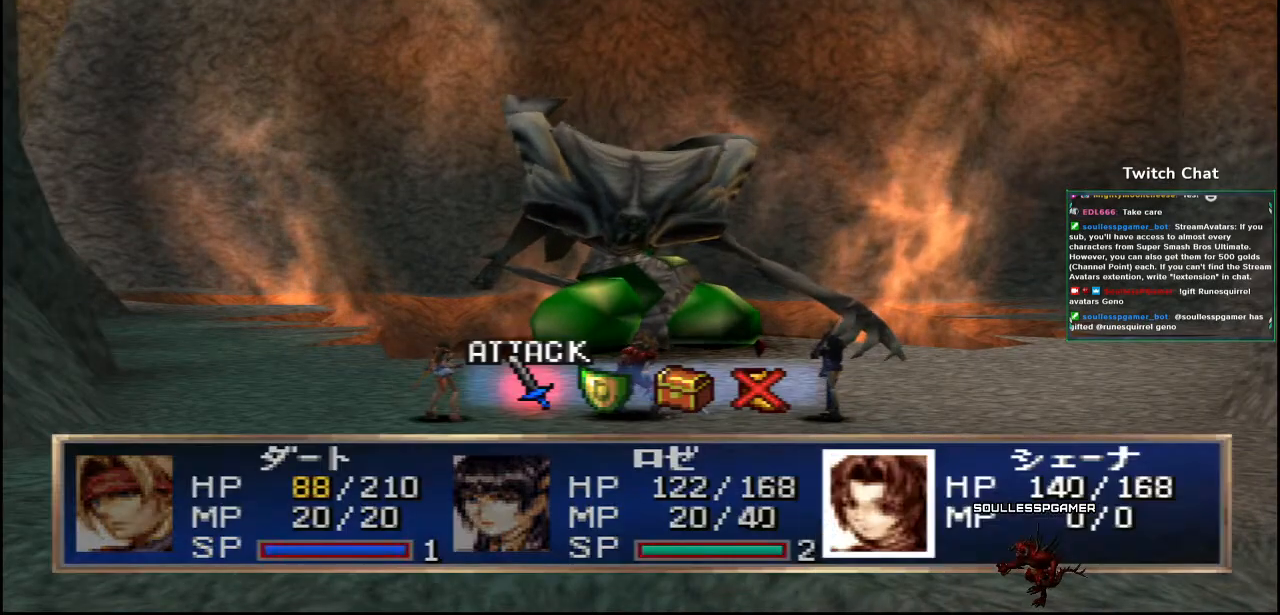
Gameplay with a controller (PlayStation layout); each line is a JSON object with the inputs held at the frame after it. "events" lists button and stick changes between this image and that frame as [ms after this image, input, new state], when the widget could be followed in between.
{"buttons": [], "left_stick": "center", "right_stick": "center", "events": [[50, "DPAD_RIGHT", "down"], [117, "DPAD_RIGHT", "up"]]}
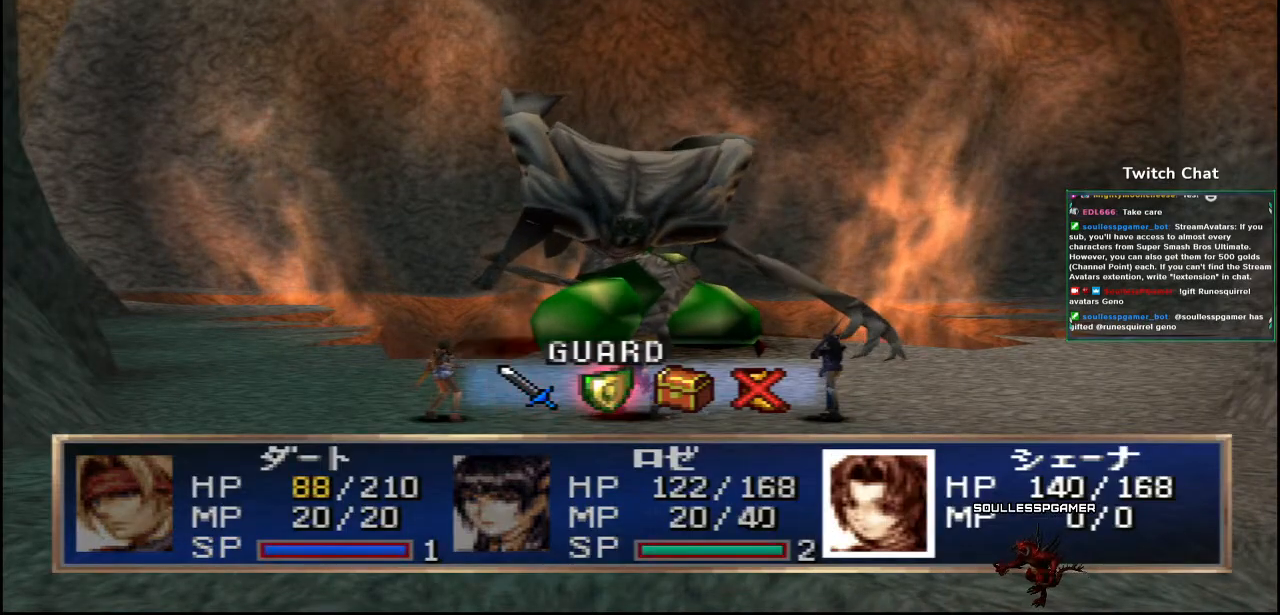
{"buttons": ["CIRCLE"], "left_stick": "center", "right_stick": "center", "events": [[250, "CIRCLE", "down"]]}
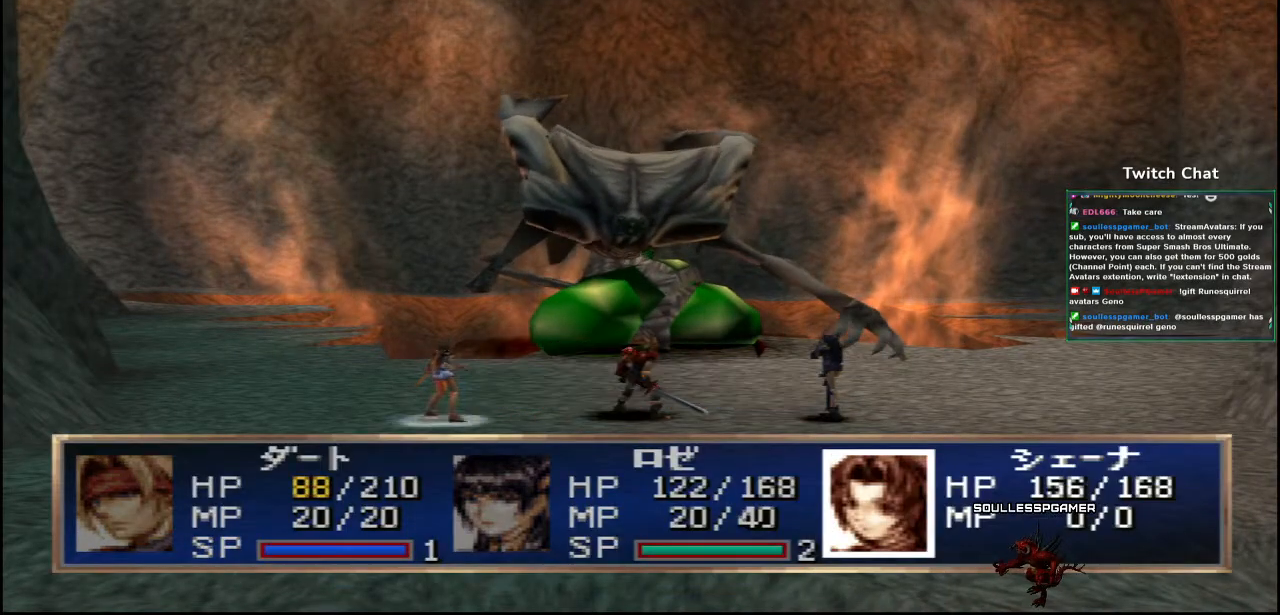
{"buttons": [], "left_stick": "center", "right_stick": "center", "events": [[400, "CIRCLE", "up"]]}
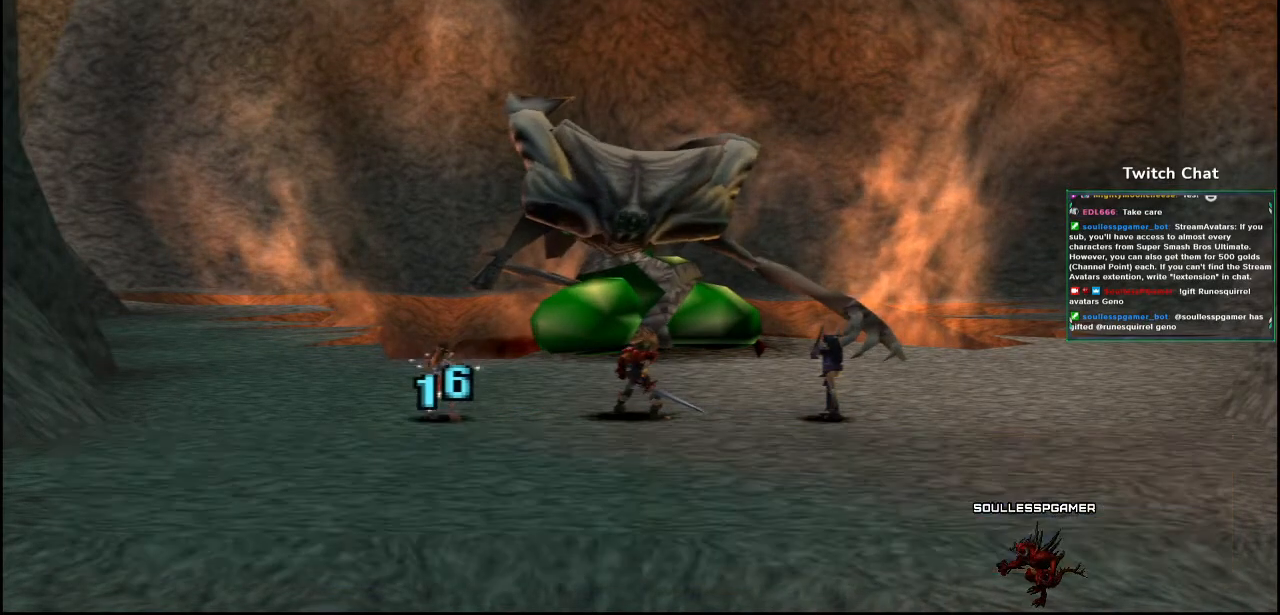
{"buttons": [], "left_stick": "center", "right_stick": "center", "events": []}
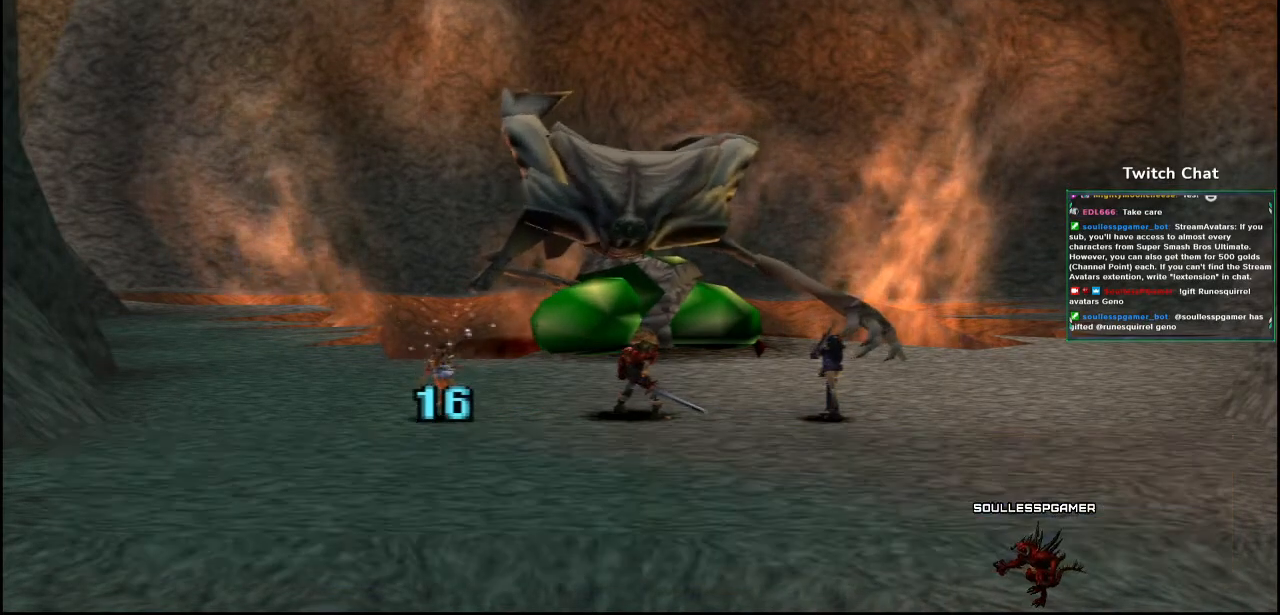
{"buttons": [], "left_stick": "center", "right_stick": "center", "events": []}
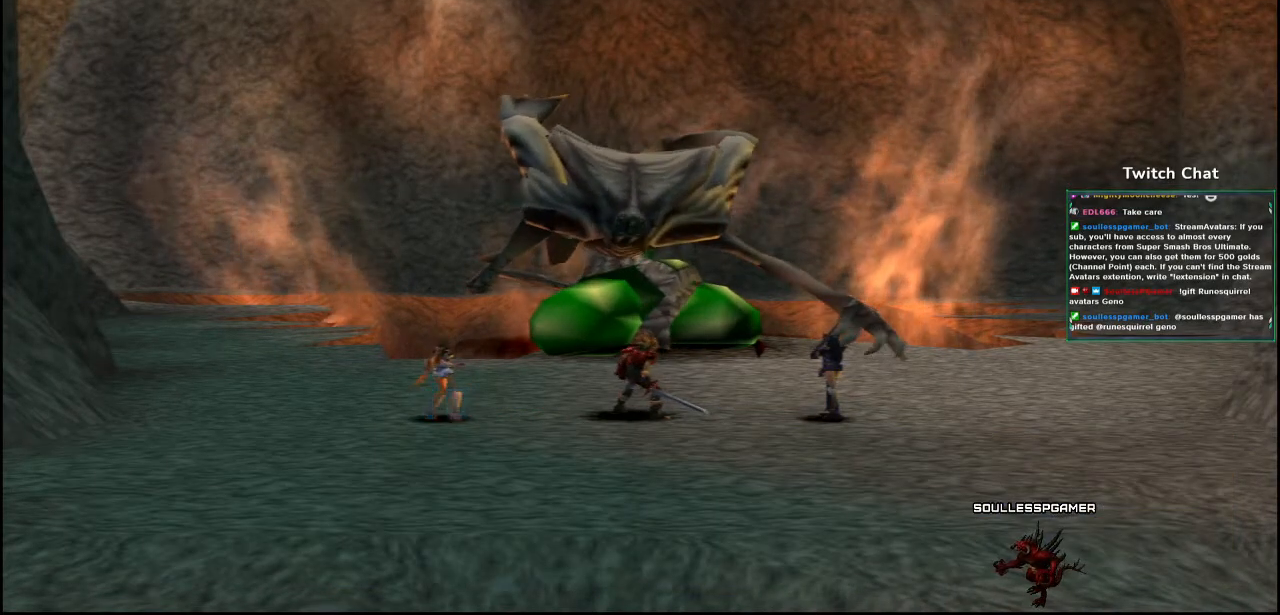
{"buttons": [], "left_stick": "center", "right_stick": "center", "events": []}
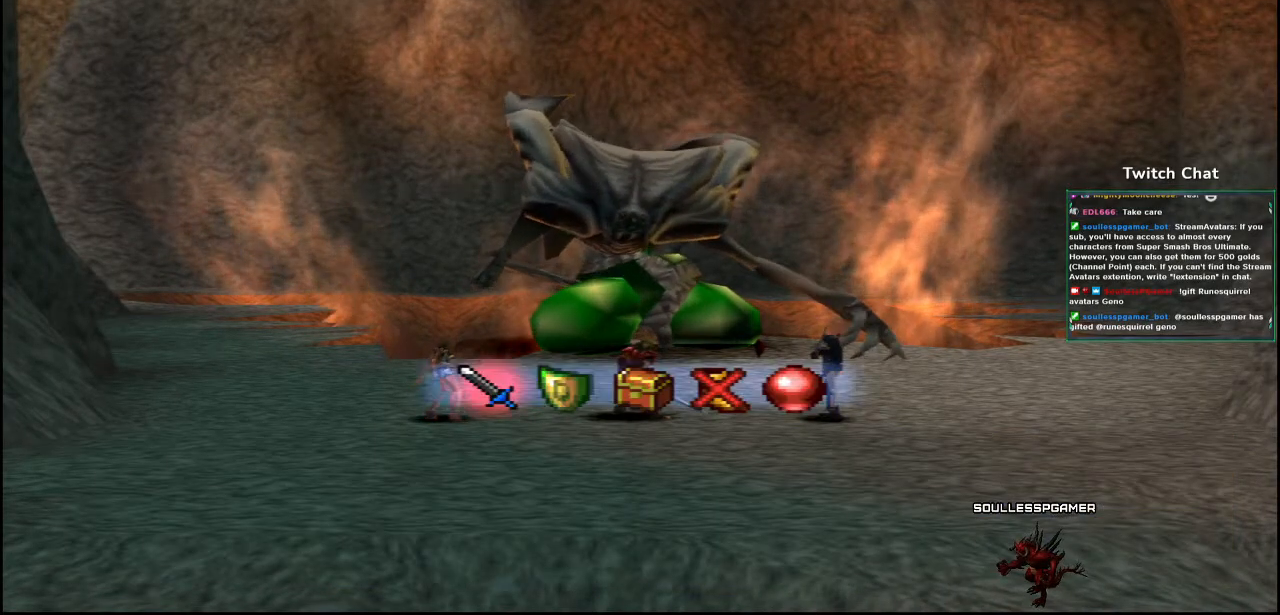
{"buttons": [], "left_stick": "center", "right_stick": "center", "events": [[283, "DPAD_RIGHT", "down"], [367, "DPAD_RIGHT", "up"]]}
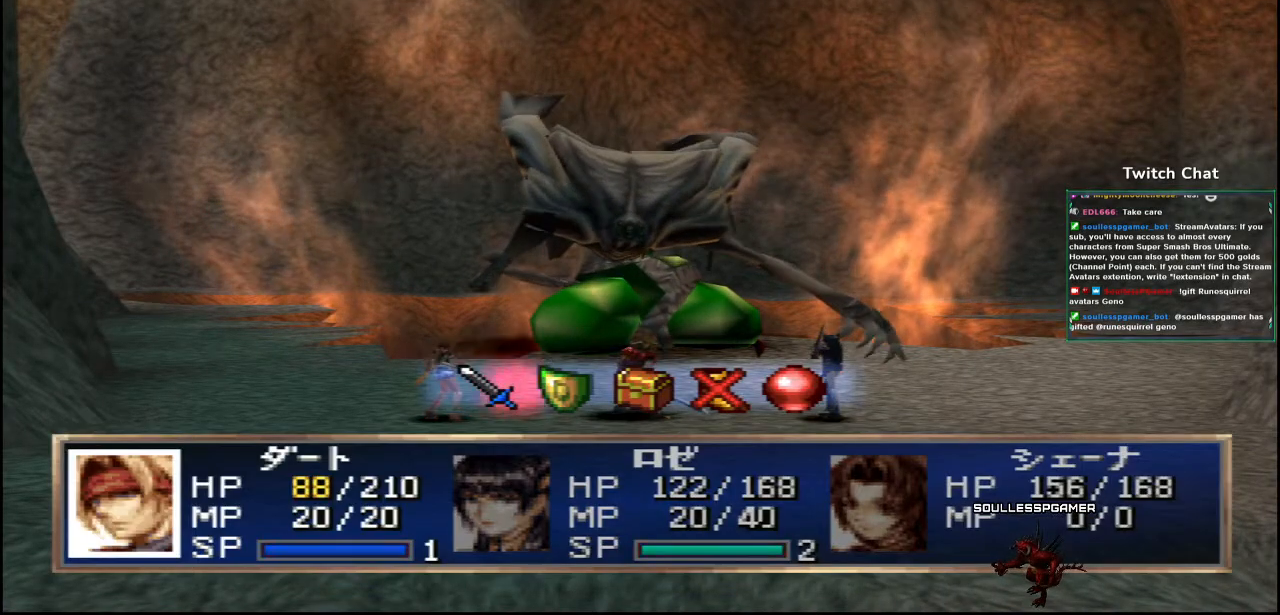
{"buttons": ["CIRCLE"], "left_stick": "center", "right_stick": "center", "events": [[233, "CIRCLE", "down"]]}
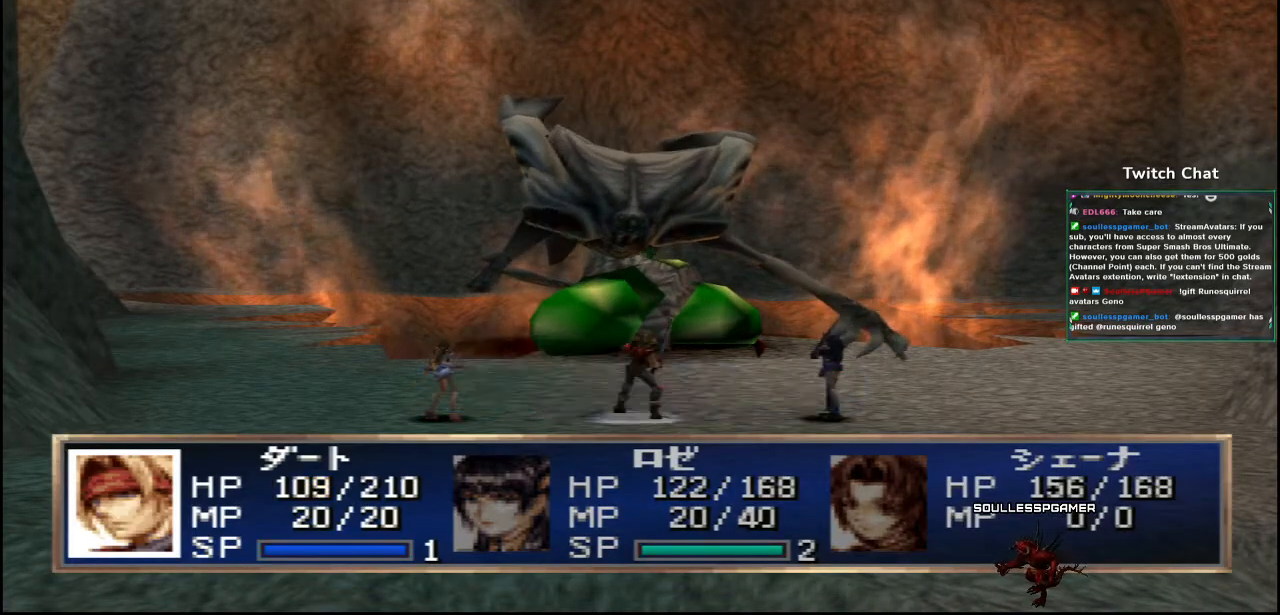
{"buttons": [], "left_stick": "center", "right_stick": "center", "events": [[333, "CIRCLE", "up"]]}
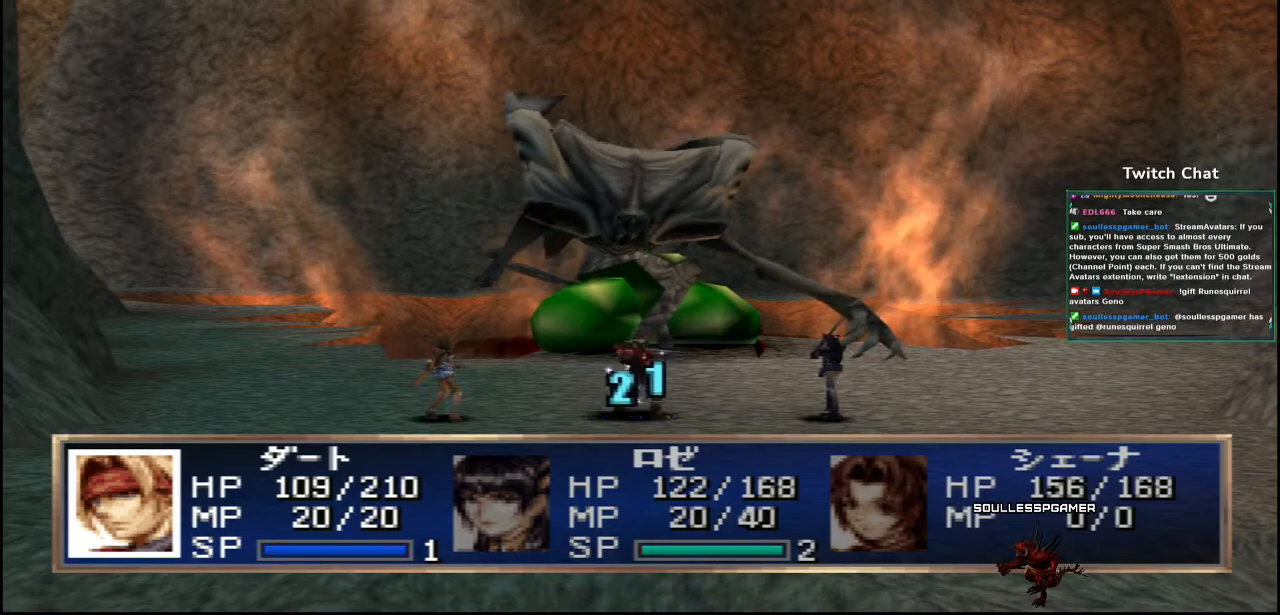
{"buttons": [], "left_stick": "center", "right_stick": "center", "events": []}
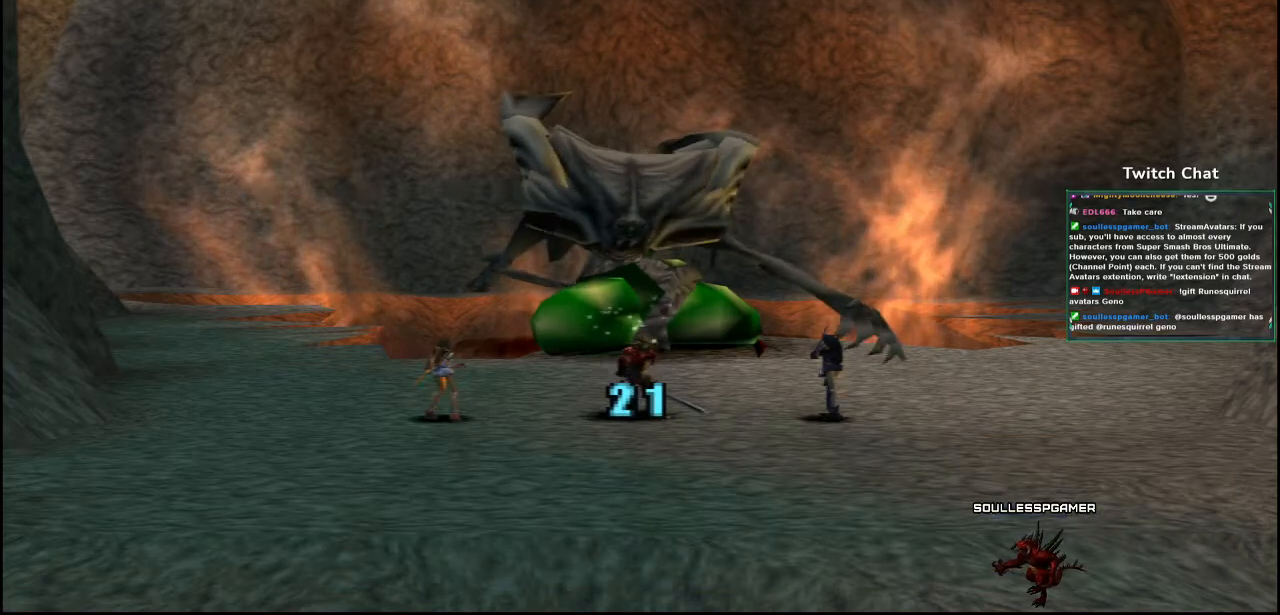
{"buttons": [], "left_stick": "center", "right_stick": "center", "events": []}
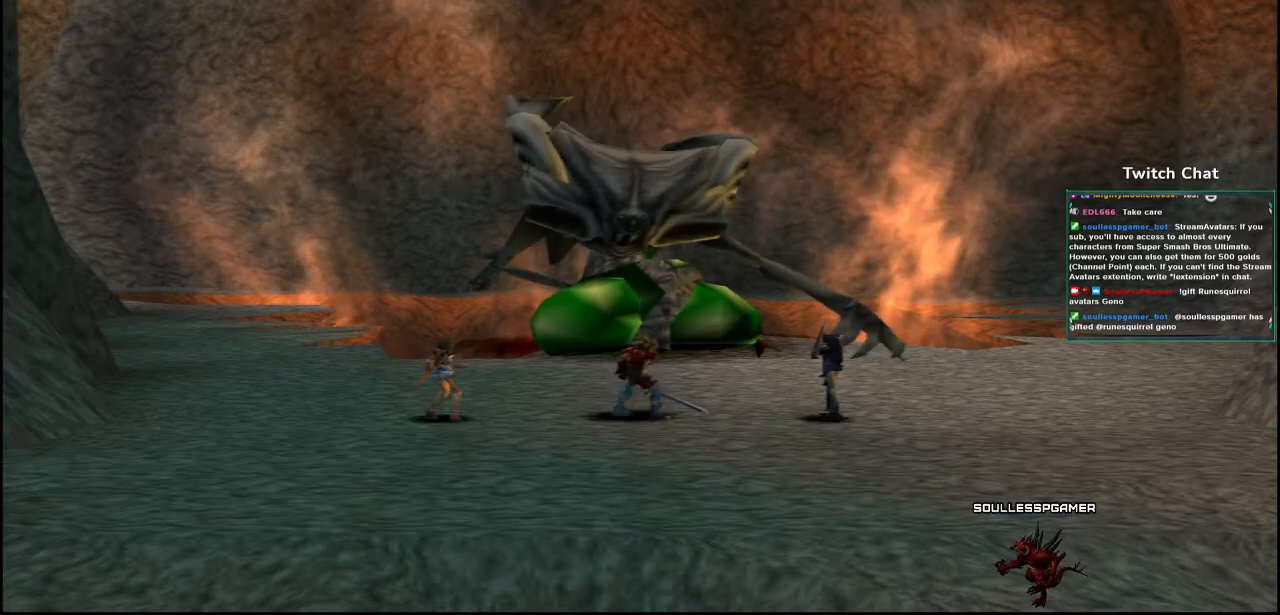
{"buttons": [], "left_stick": "center", "right_stick": "center", "events": []}
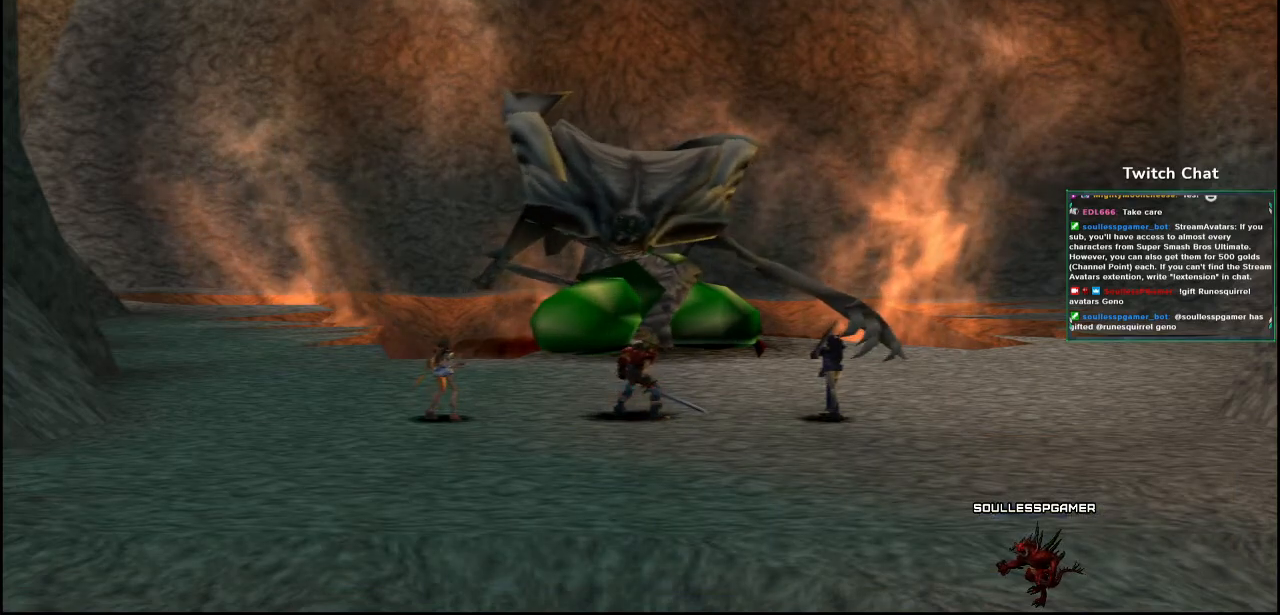
{"buttons": [], "left_stick": "center", "right_stick": "center", "events": []}
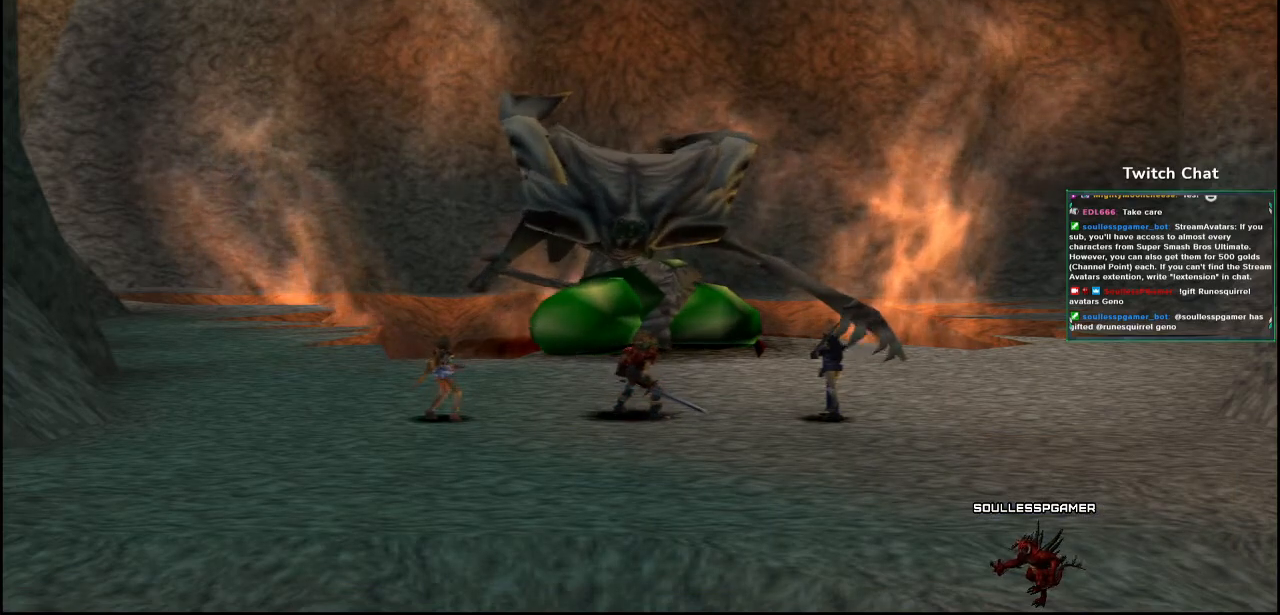
{"buttons": [], "left_stick": "center", "right_stick": "center", "events": []}
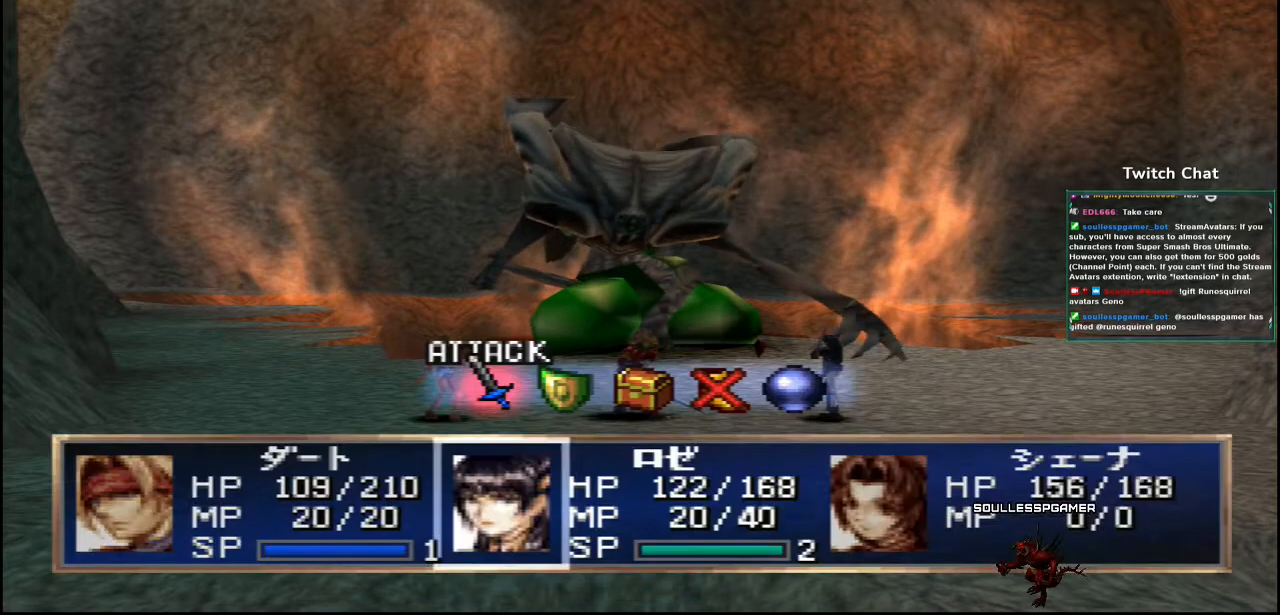
{"buttons": [], "left_stick": "center", "right_stick": "center", "events": [[417, "DPAD_RIGHT", "down"], [467, "DPAD_RIGHT", "up"]]}
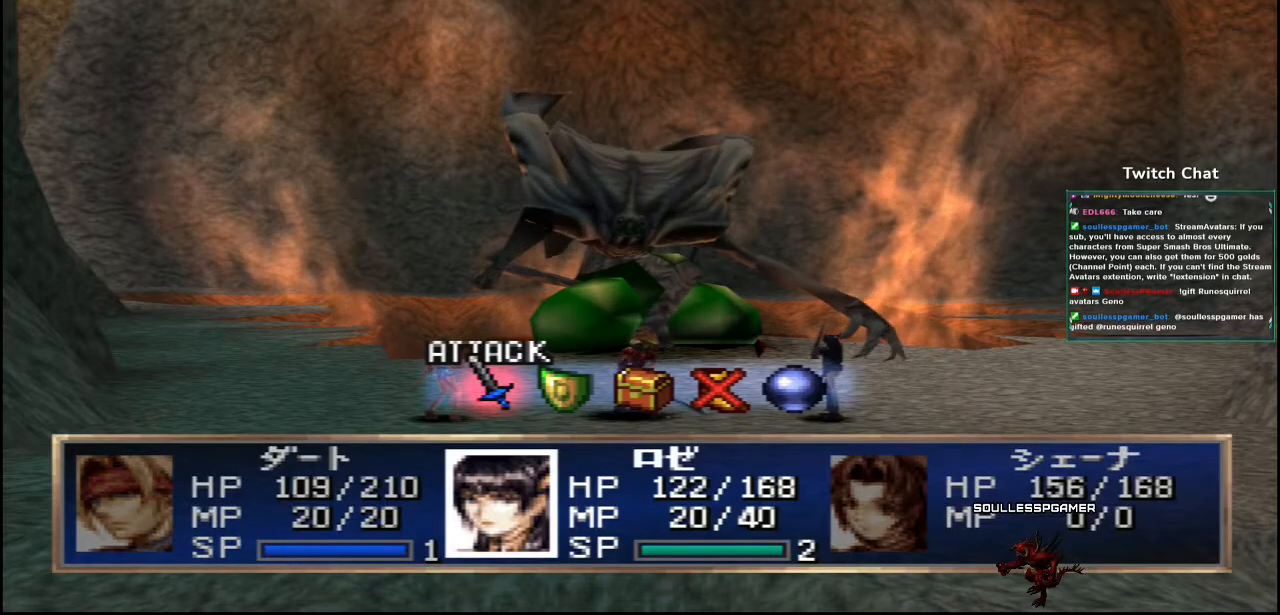
{"buttons": [], "left_stick": "center", "right_stick": "center", "events": []}
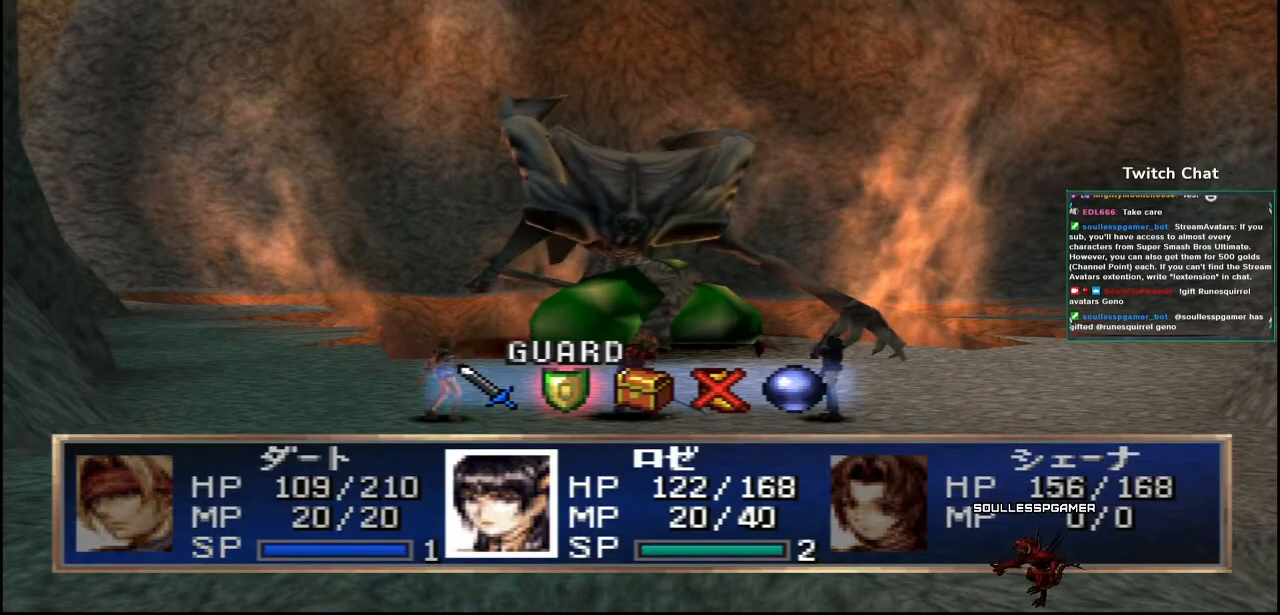
{"buttons": ["CIRCLE"], "left_stick": "center", "right_stick": "center", "events": [[167, "CIRCLE", "down"]]}
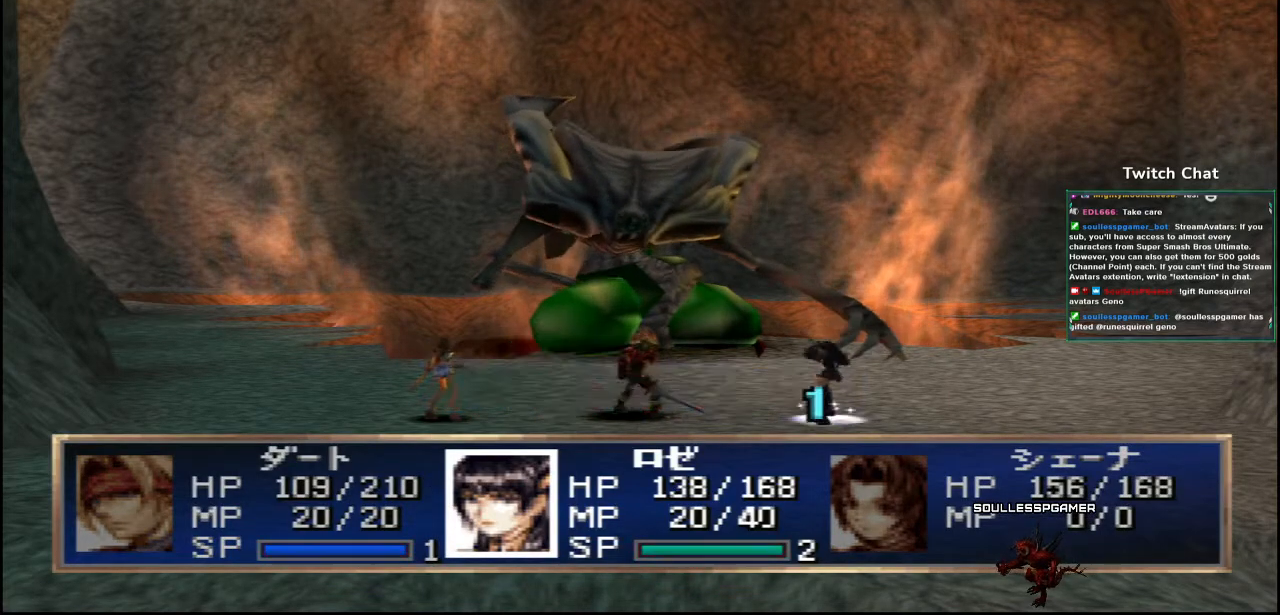
{"buttons": [], "left_stick": "center", "right_stick": "center", "events": [[400, "CIRCLE", "up"]]}